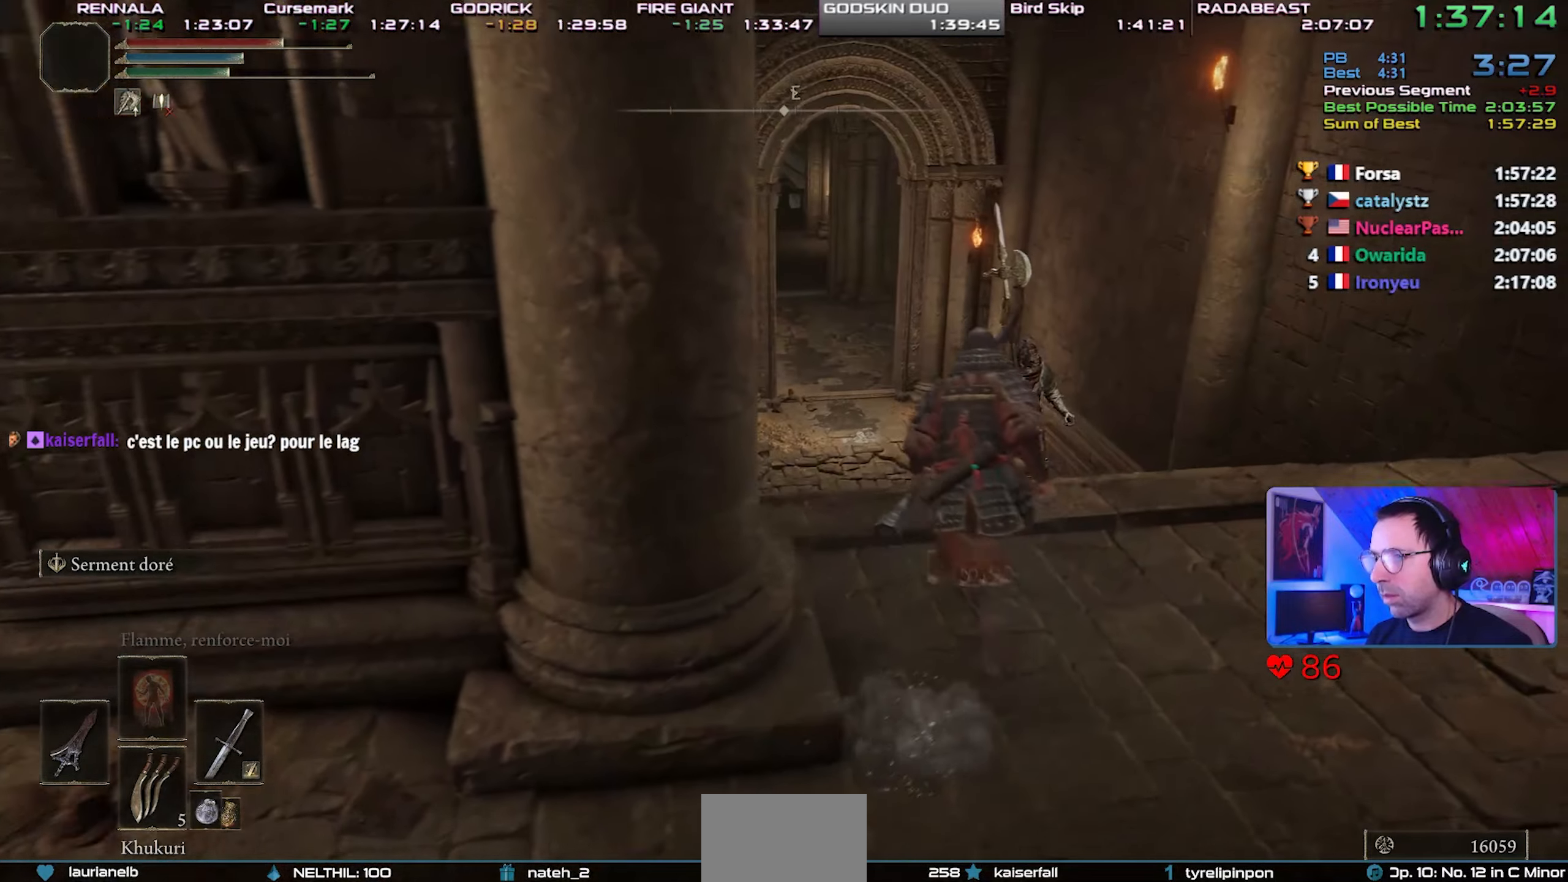
Gameplay with a controller (PlayStation layout); each line is a JSON object with the inputs held at the frame after it (dt_ms = milliseconds from this image to that frame). "events" lists button and stick changes between this image and that frame as [ms after this image, input, new state], when the widget could be followed in between. Not read: L3.
{"dt_ms": 500, "buttons": ["CIRCLE"], "left_stick": "center", "right_stick": "center", "events": []}
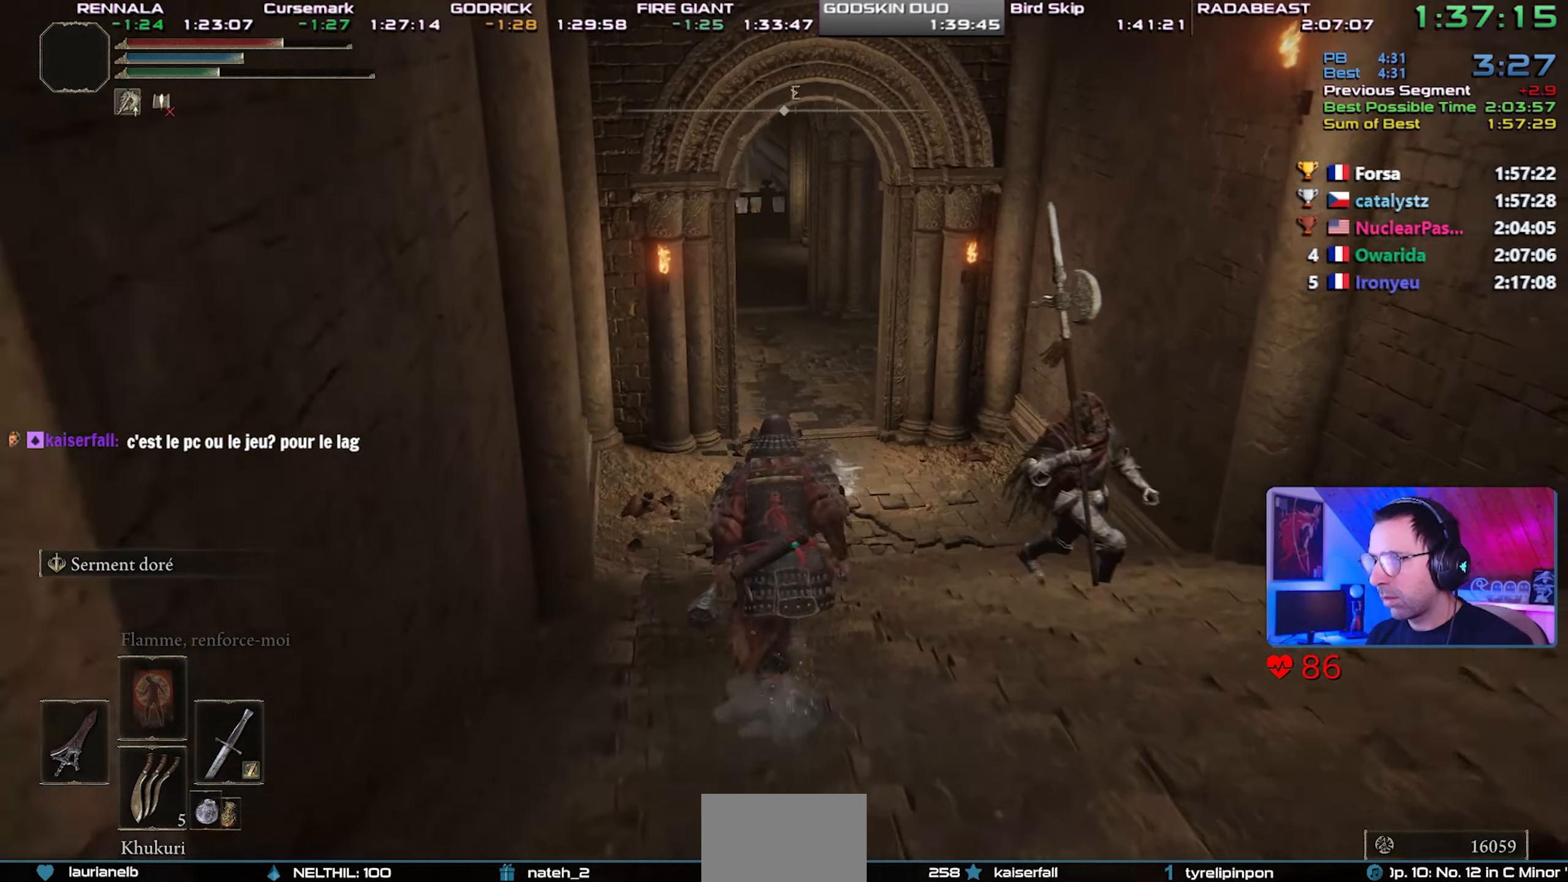
{"dt_ms": 500, "buttons": ["CIRCLE"], "left_stick": "center", "right_stick": "center", "events": [[117, "left_stick", "up-left"], [267, "left_stick", "center"]]}
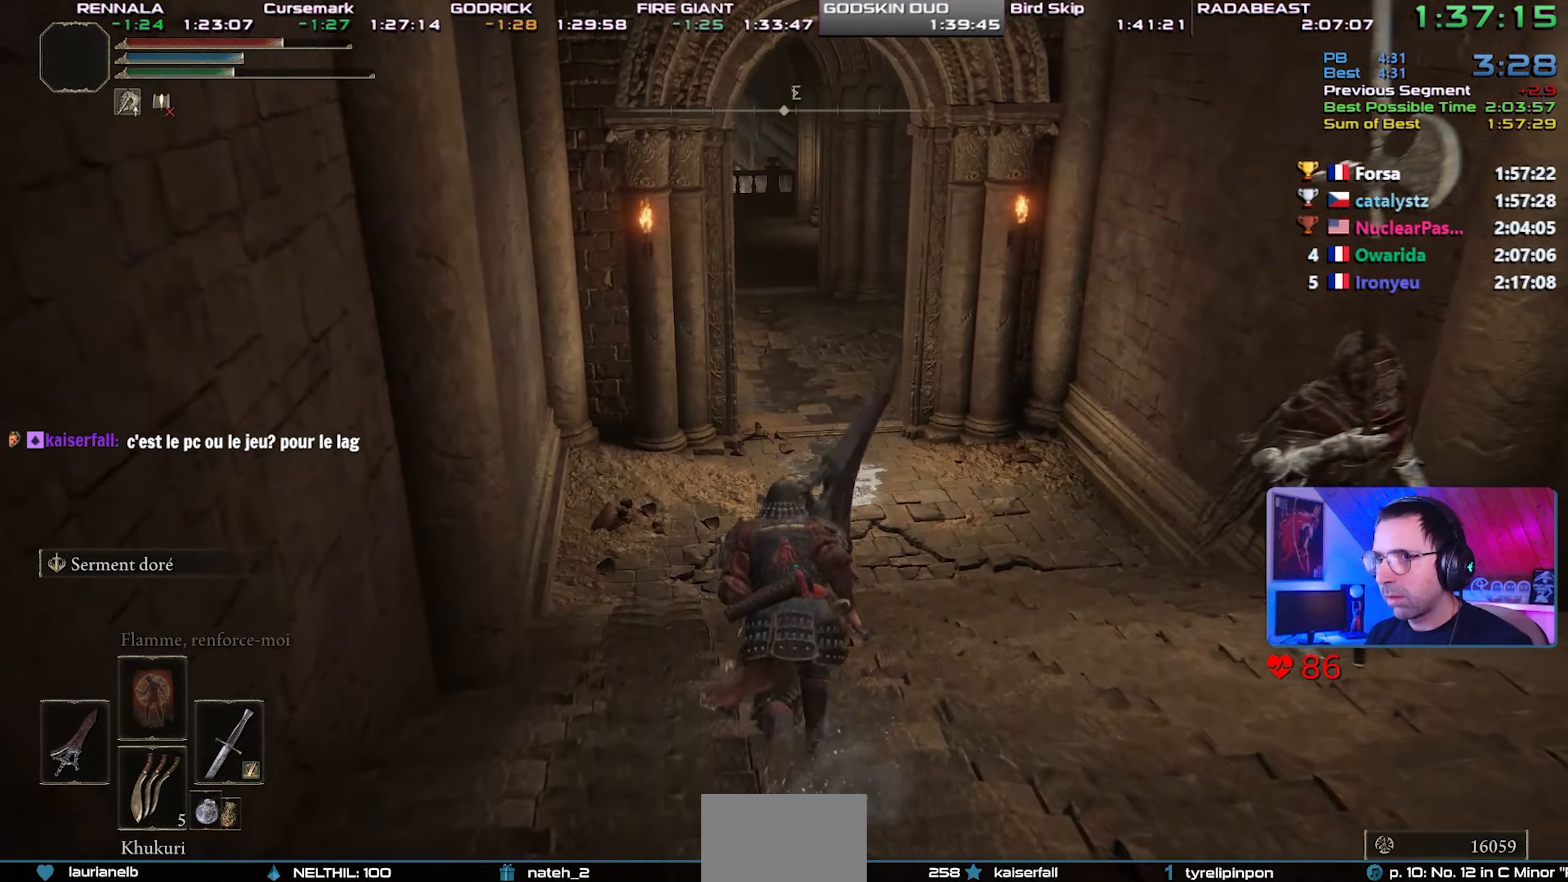
{"dt_ms": 500, "buttons": ["CIRCLE"], "left_stick": "center", "right_stick": "center", "events": []}
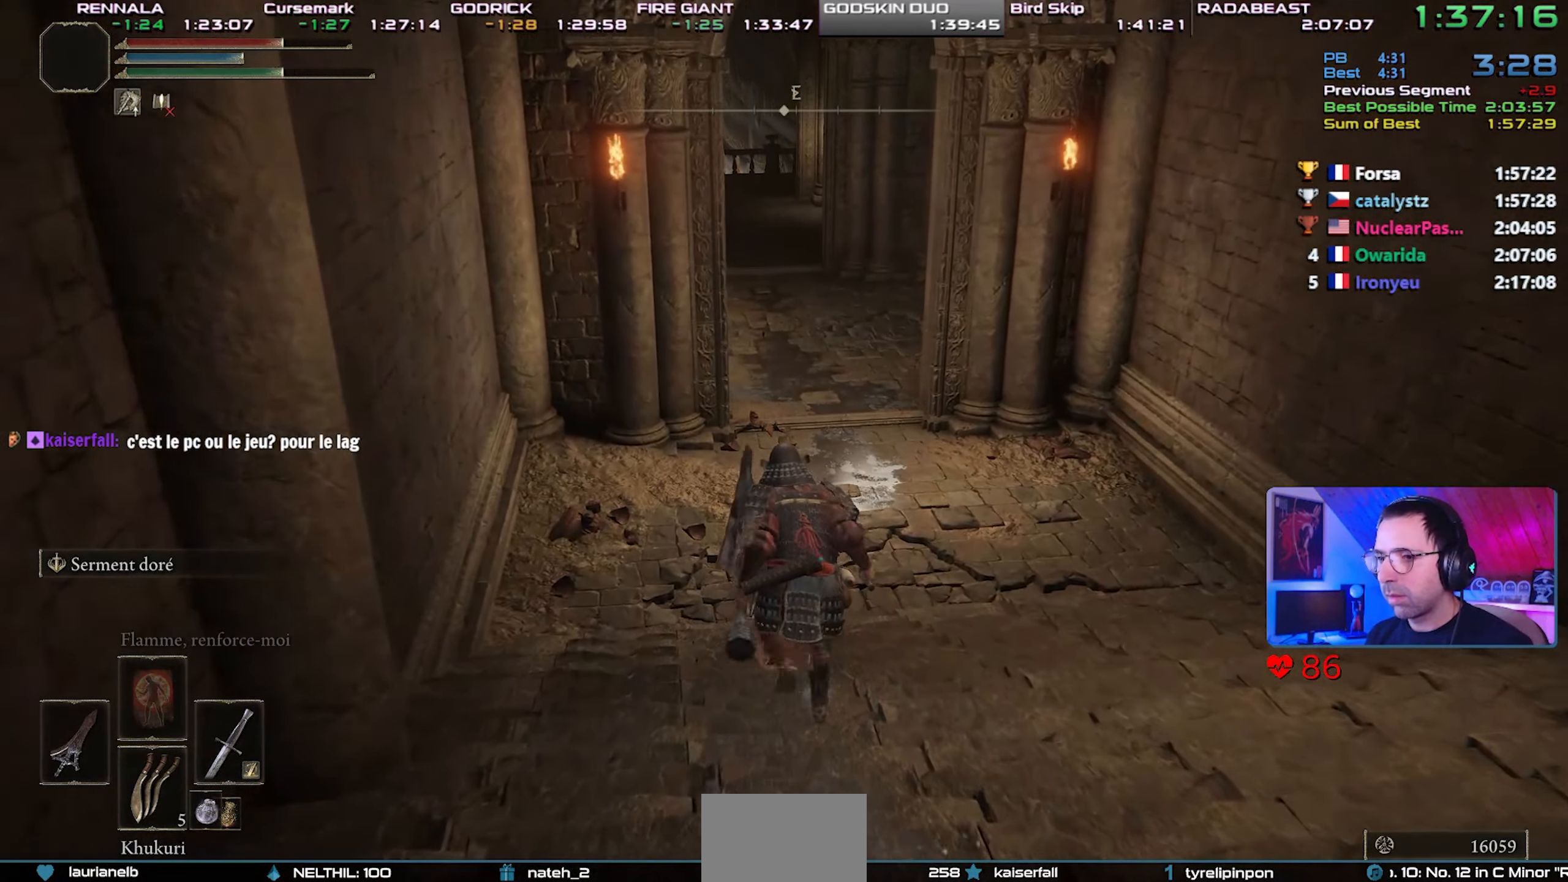
{"dt_ms": 500, "buttons": ["CIRCLE"], "left_stick": "center", "right_stick": "center", "events": [[250, "DPAD_DOWN", "down"], [317, "DPAD_DOWN", "up"]]}
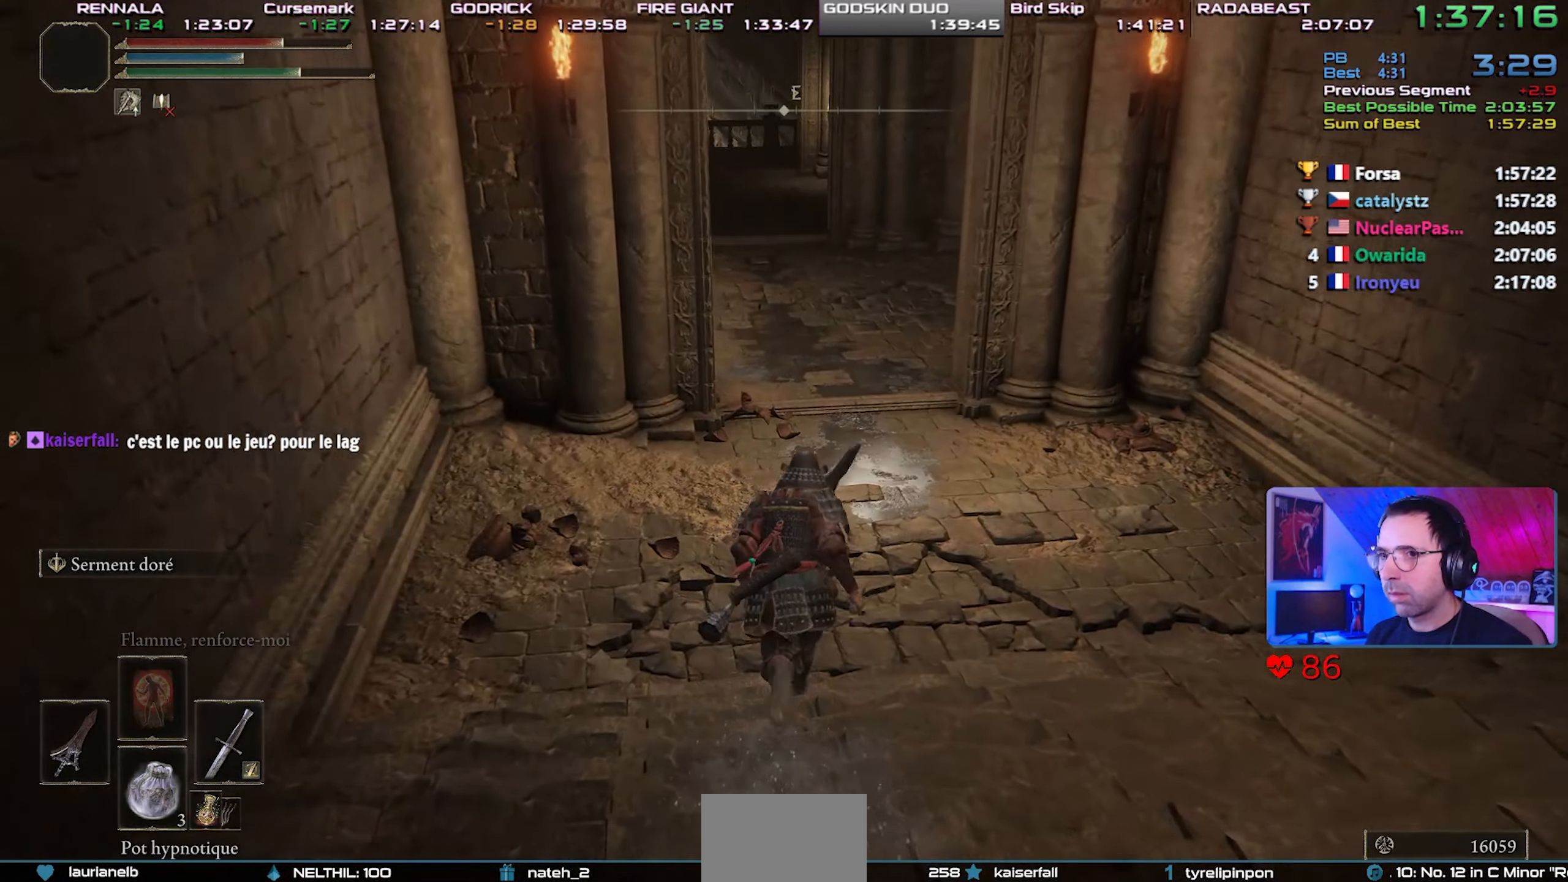
{"dt_ms": 500, "buttons": ["CIRCLE"], "left_stick": "center", "right_stick": "center", "events": []}
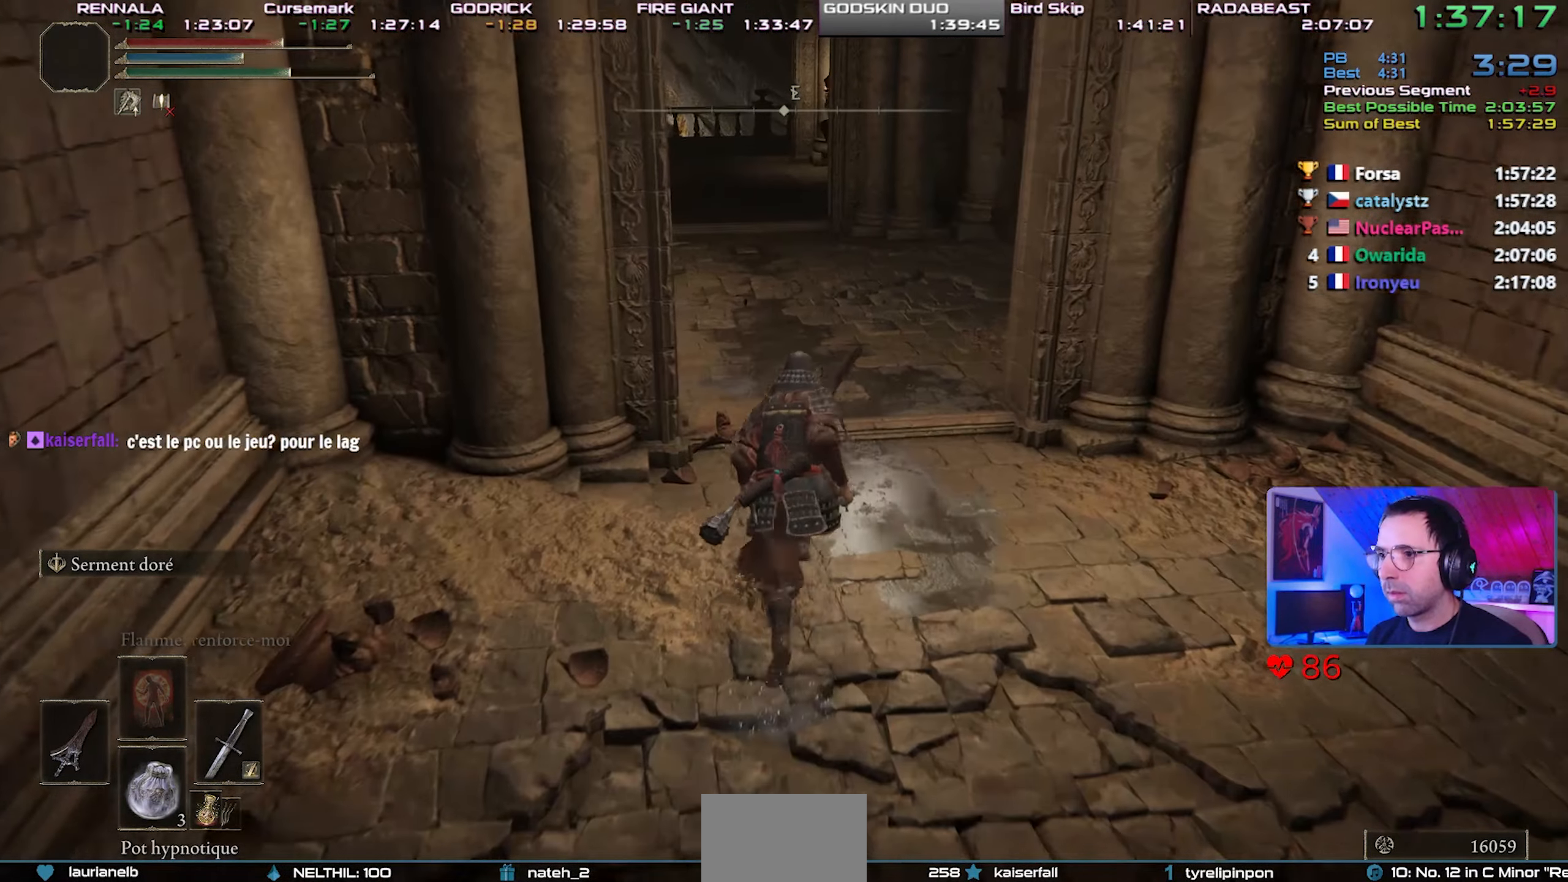
{"dt_ms": 500, "buttons": ["CIRCLE"], "left_stick": "center", "right_stick": "center", "events": []}
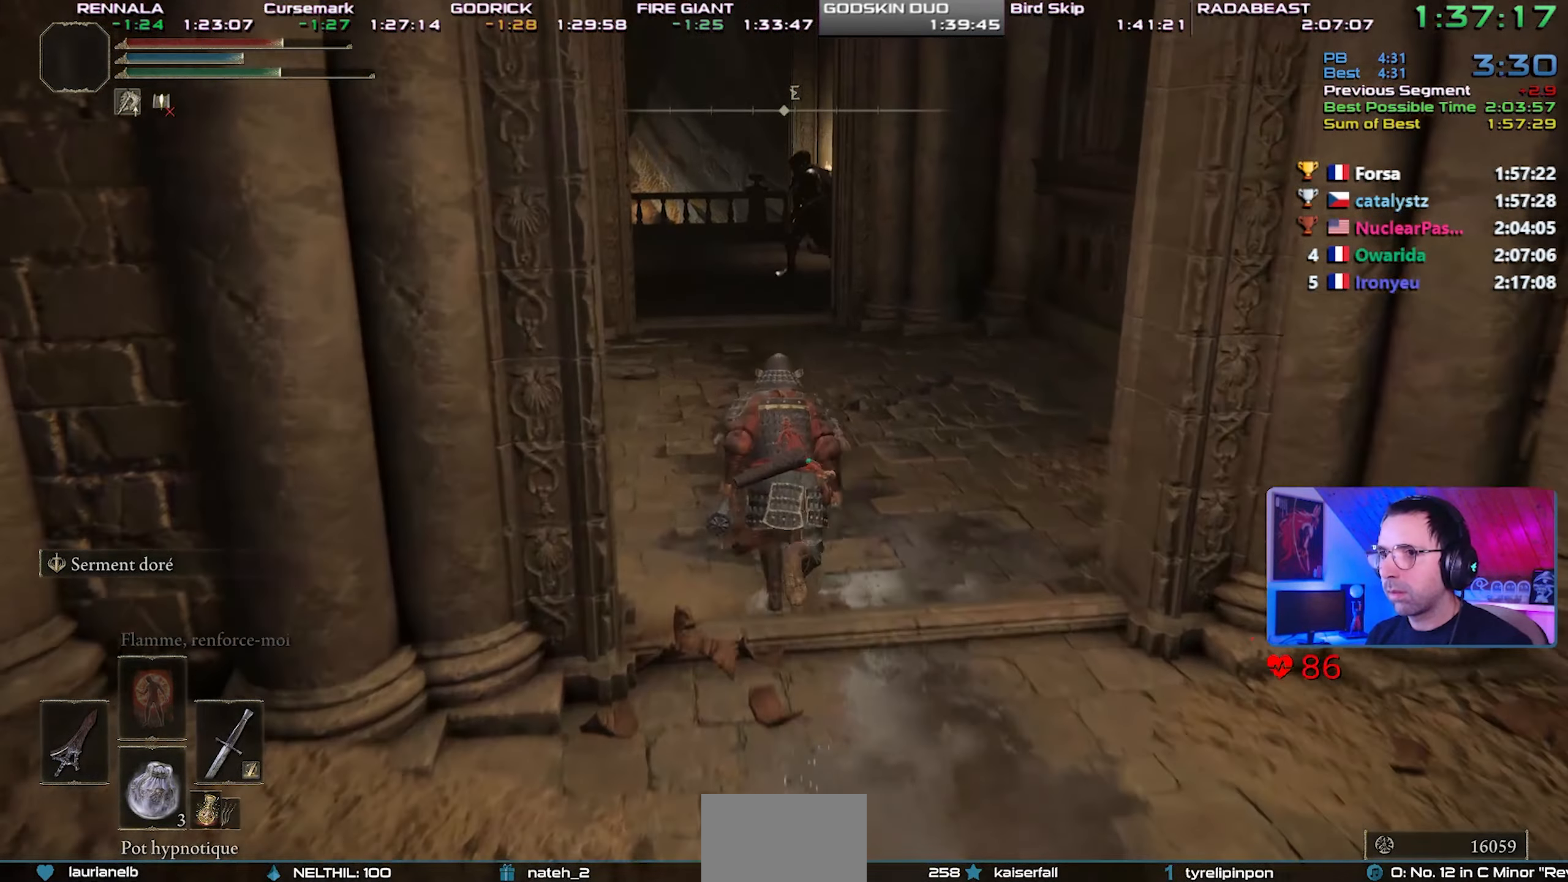
{"dt_ms": 500, "buttons": ["CIRCLE"], "left_stick": "center", "right_stick": "center", "events": []}
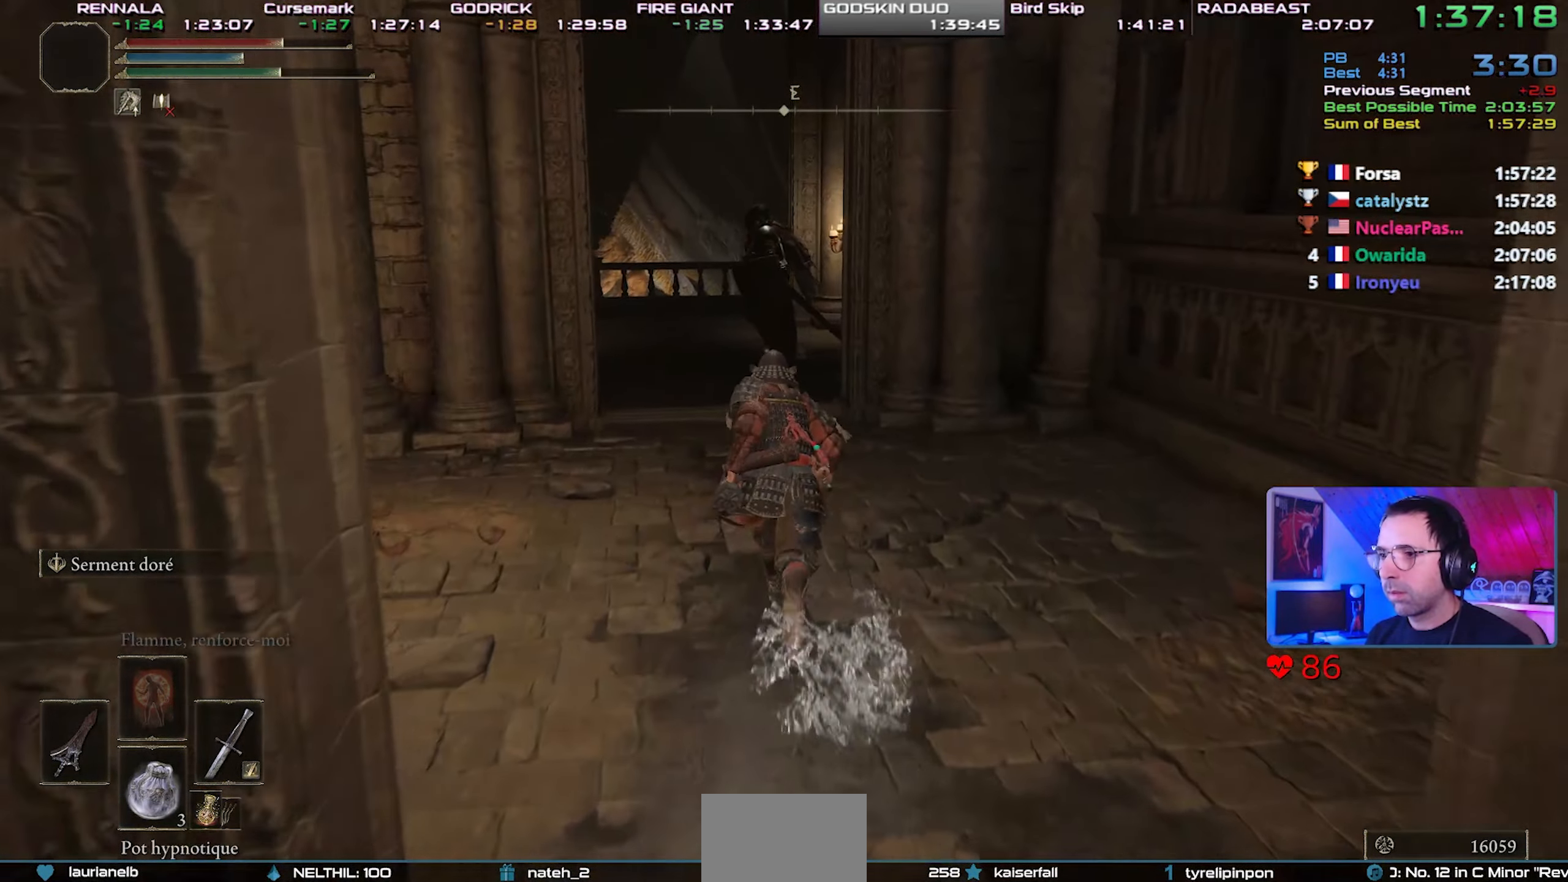
{"dt_ms": 500, "buttons": ["CIRCLE"], "left_stick": "center", "right_stick": "center", "events": []}
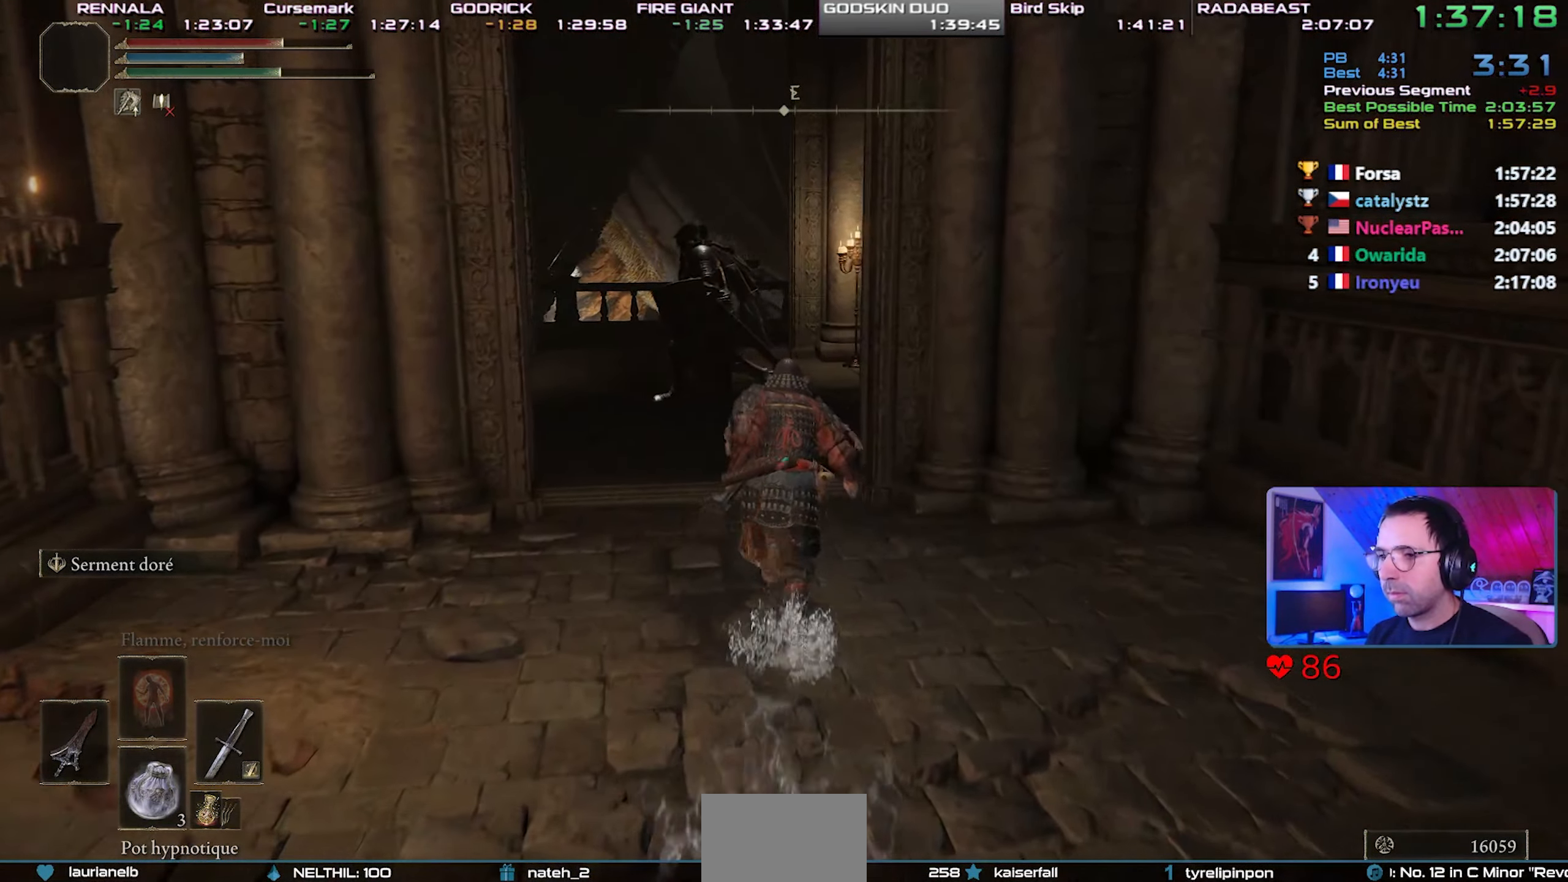
{"dt_ms": 500, "buttons": ["CIRCLE"], "left_stick": "center", "right_stick": "center", "events": [[67, "right_stick", "up-left"], [150, "right_stick", "center"]]}
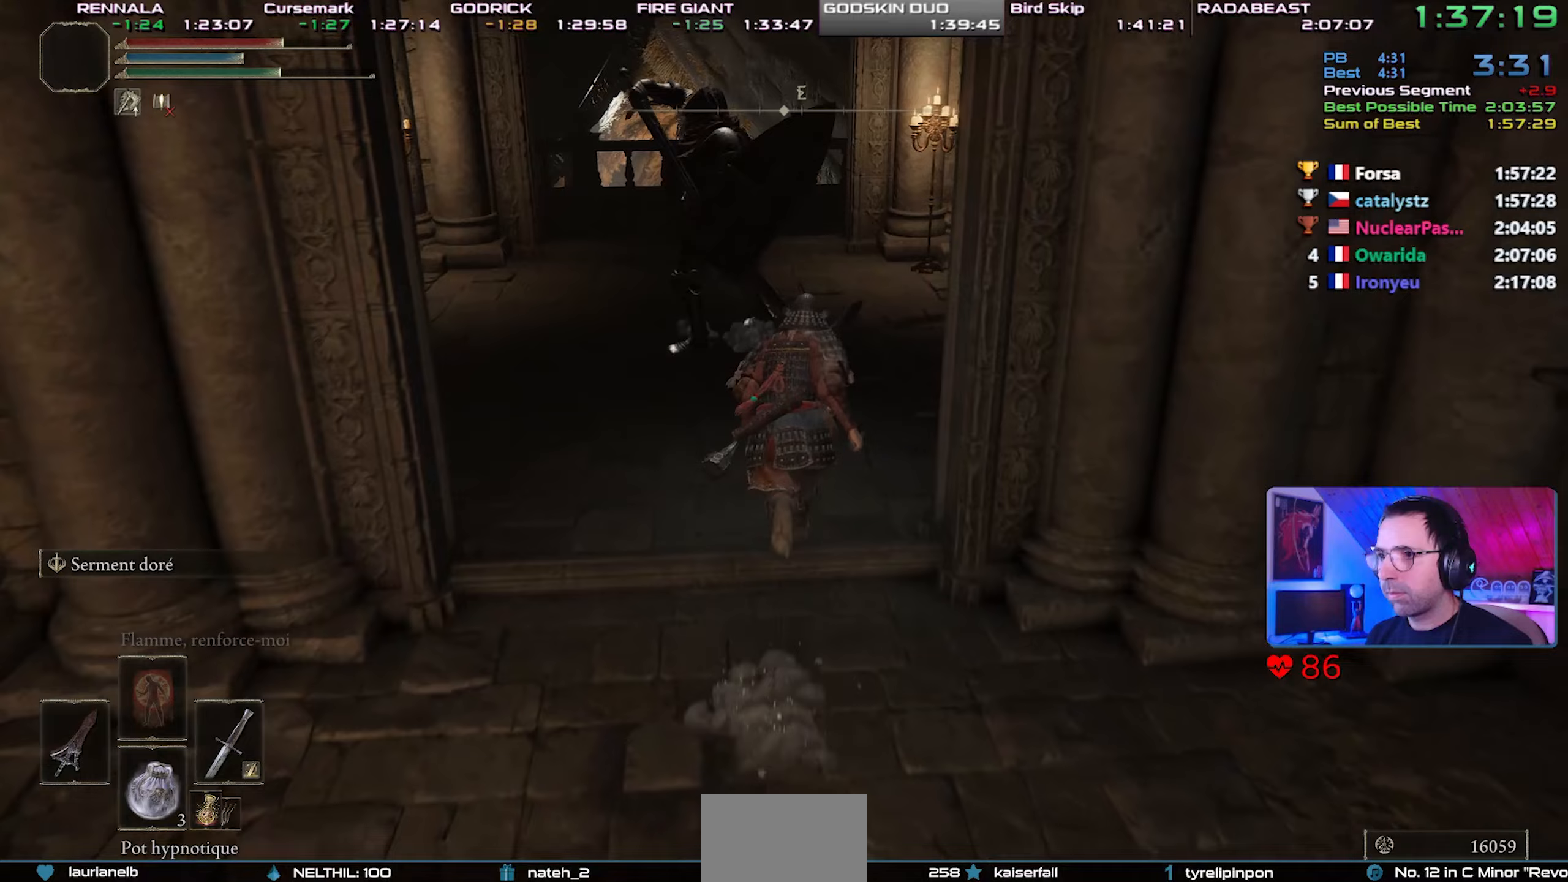
{"dt_ms": 1000, "buttons": ["CIRCLE"], "left_stick": "center", "right_stick": "center"}